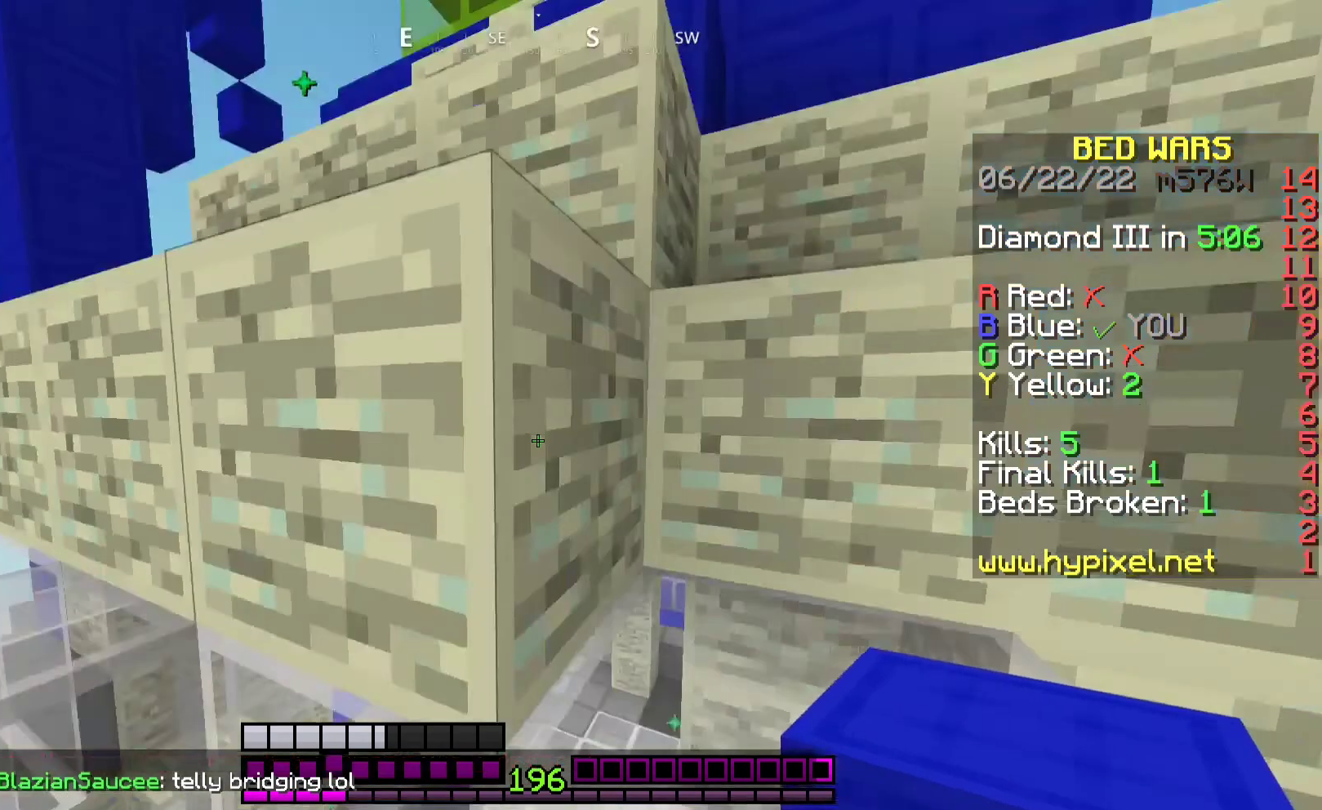
Gameplay with keyboard and mouse; each line is a JSON object with the keys and mouse buttons held at the frame after it. "events" lists presses ("down") and releases ("up") of "a", "d", "s", "space", "w", "mouse_left" and "mouse_right" between this image and that frame as [ms after this image, input, new state], when the widget could be followed in between. "mouse_left", "mouse_right" = the "left", "right" buttons of the "mouse" list. No other keys are recorded. Fast repeated clicks can show as one long hold. Mouse movement is not recorded.
{"keys": ["w"], "mouse": [], "events": [[33, "w", "down"], [167, "space", "down"], [400, "space", "up"]]}
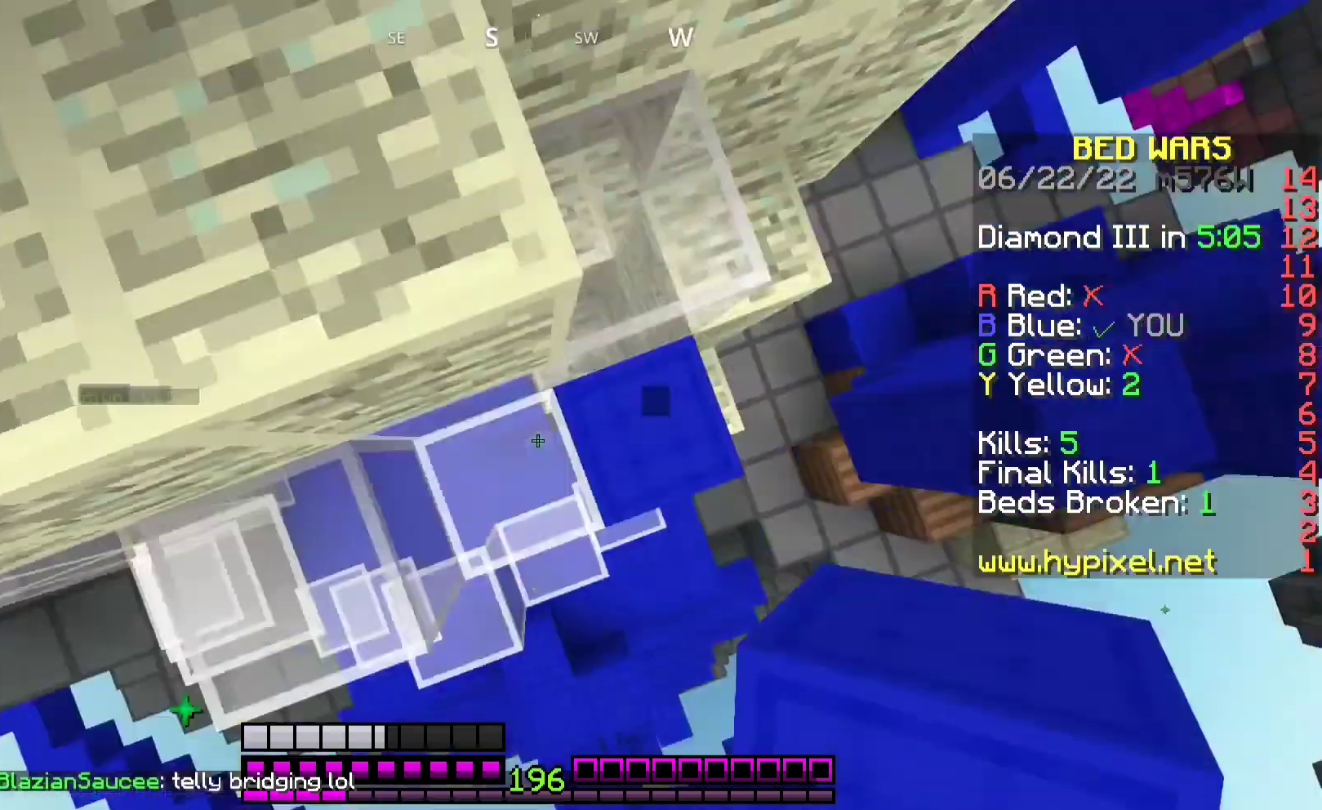
{"keys": ["w"], "mouse": [], "events": [[33, "mouse_right", "down"], [100, "space", "down"], [167, "mouse_right", "up"], [233, "a", "down"], [367, "space", "up"], [500, "a", "up"]]}
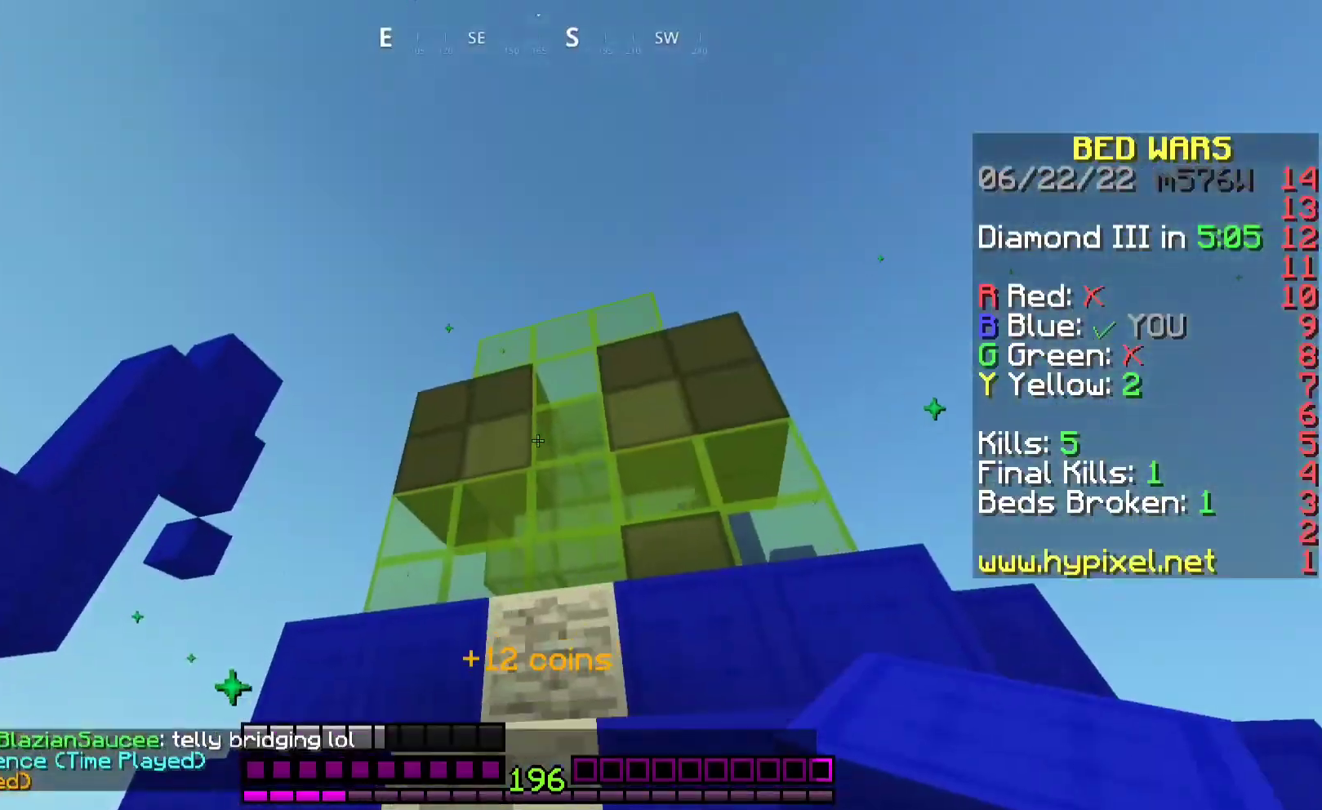
{"keys": ["d", "w"], "mouse": [], "events": [[167, "space", "down"], [267, "d", "down"], [433, "space", "up"]]}
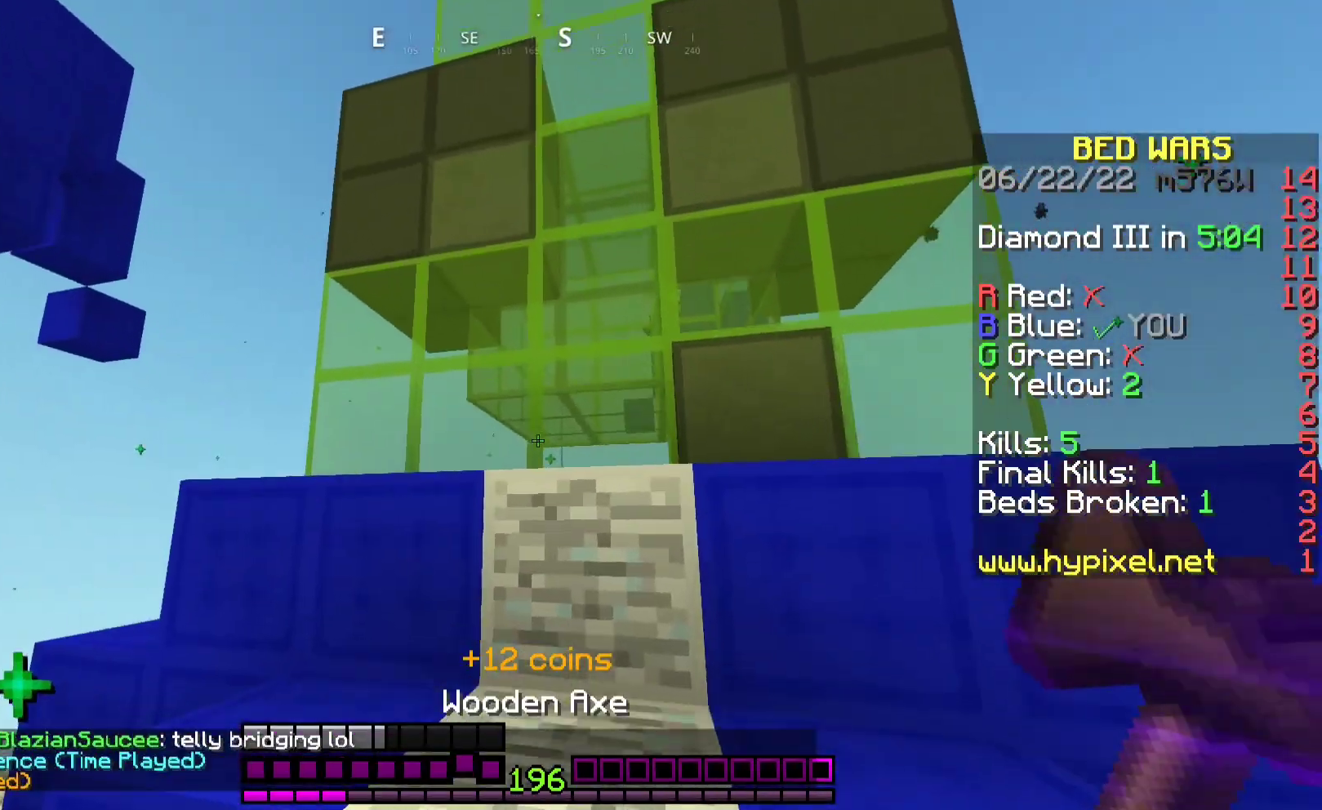
{"keys": ["d", "space", "w"], "mouse": [], "events": [[67, "space", "down"], [267, "space", "up"], [467, "space", "down"]]}
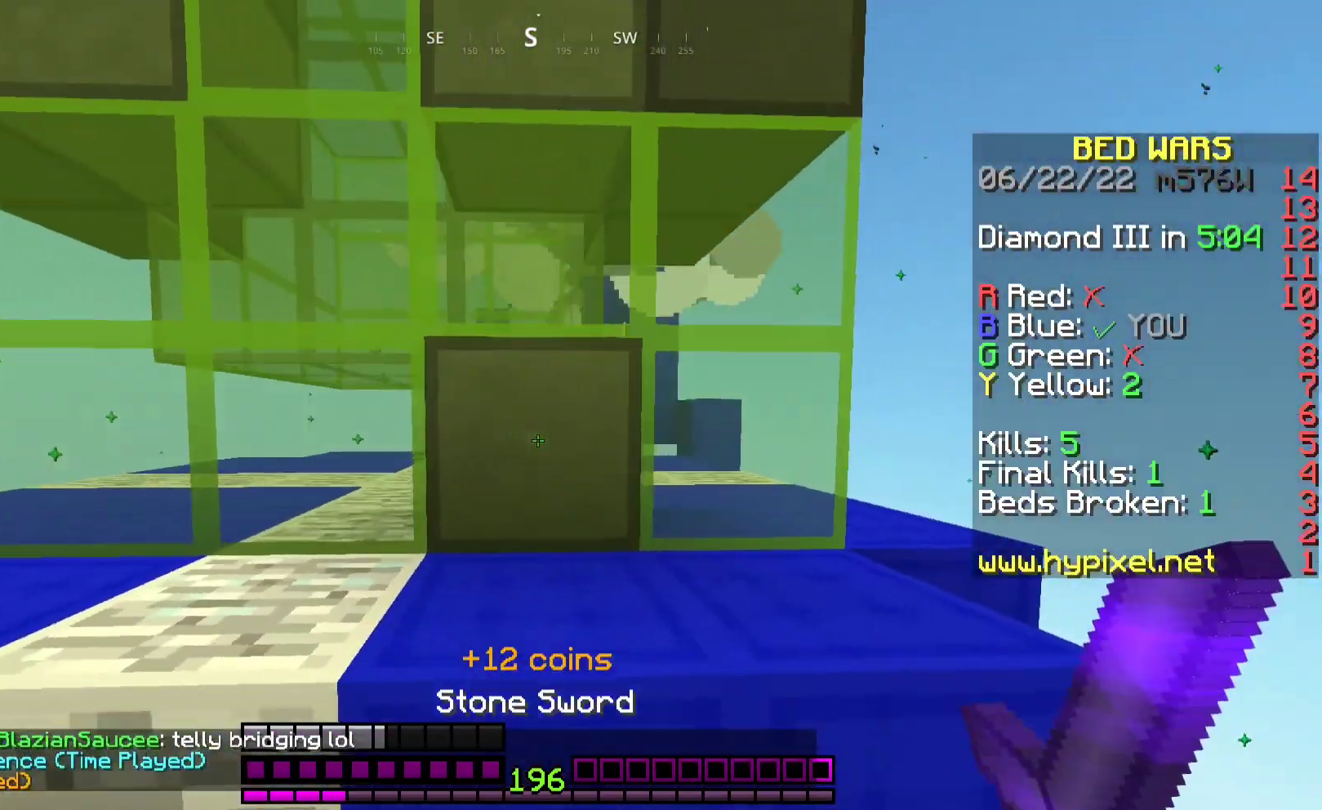
{"keys": ["d", "w"], "mouse": [], "events": [[200, "space", "up"]]}
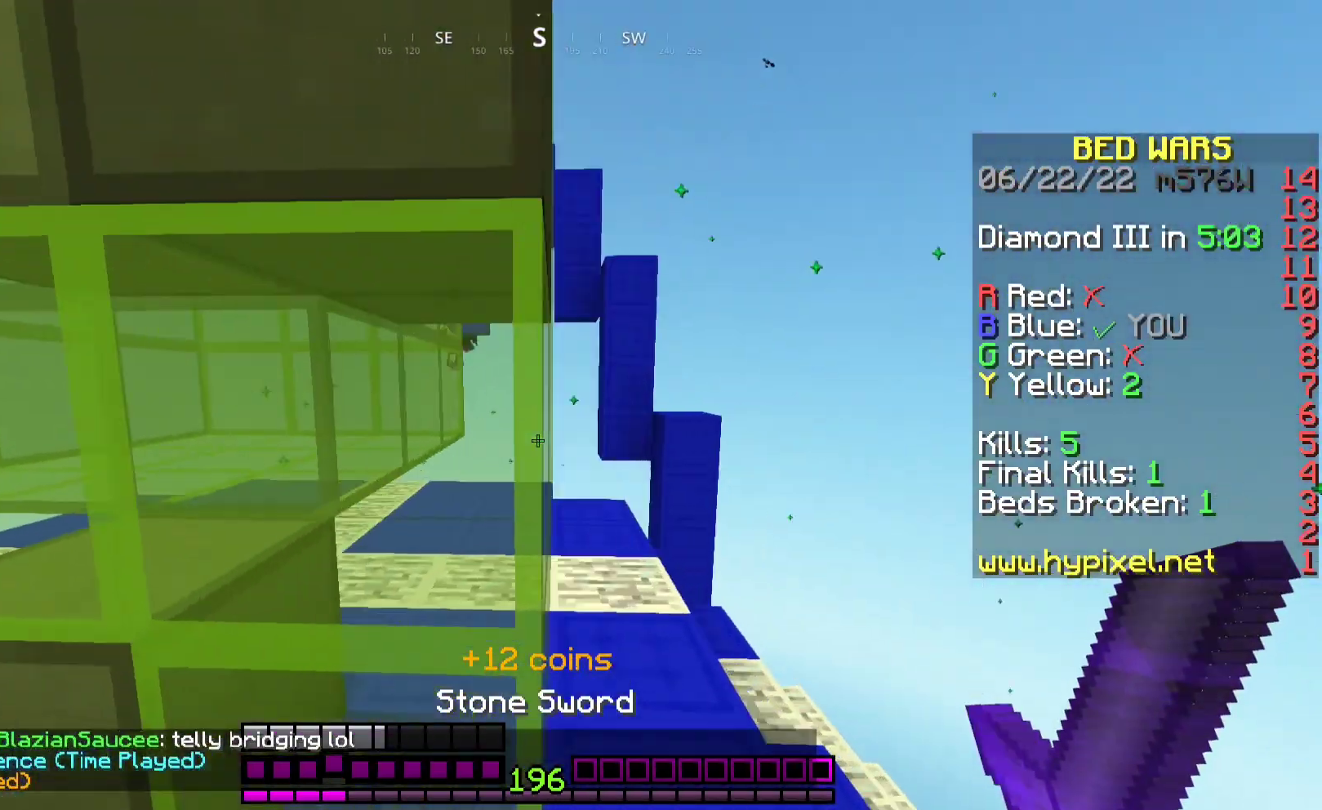
{"keys": ["w"], "mouse": [], "events": [[33, "d", "up"], [33, "space", "down"], [233, "a", "down"], [267, "space", "up"], [400, "a", "up"]]}
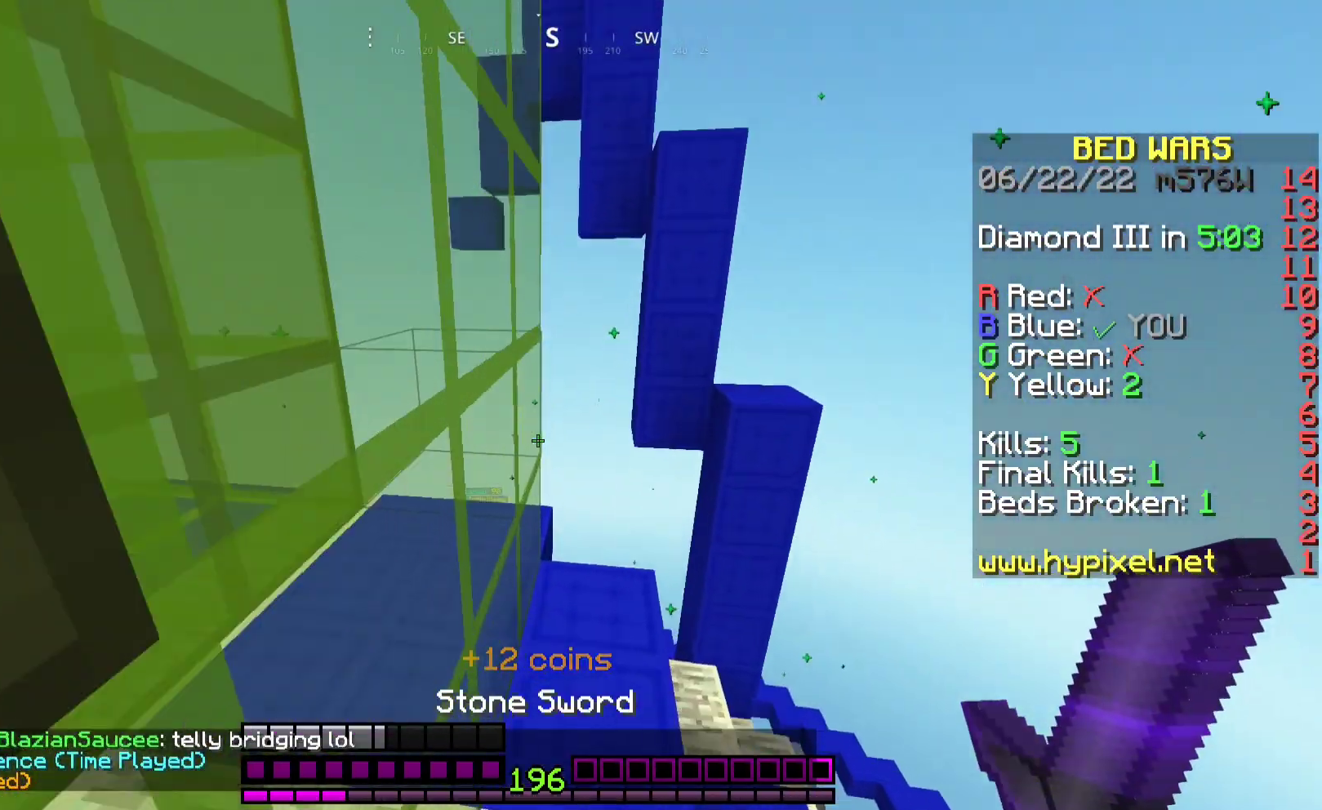
{"keys": ["a", "w"], "mouse": [], "events": [[100, "space", "down"], [300, "space", "up"], [467, "a", "down"]]}
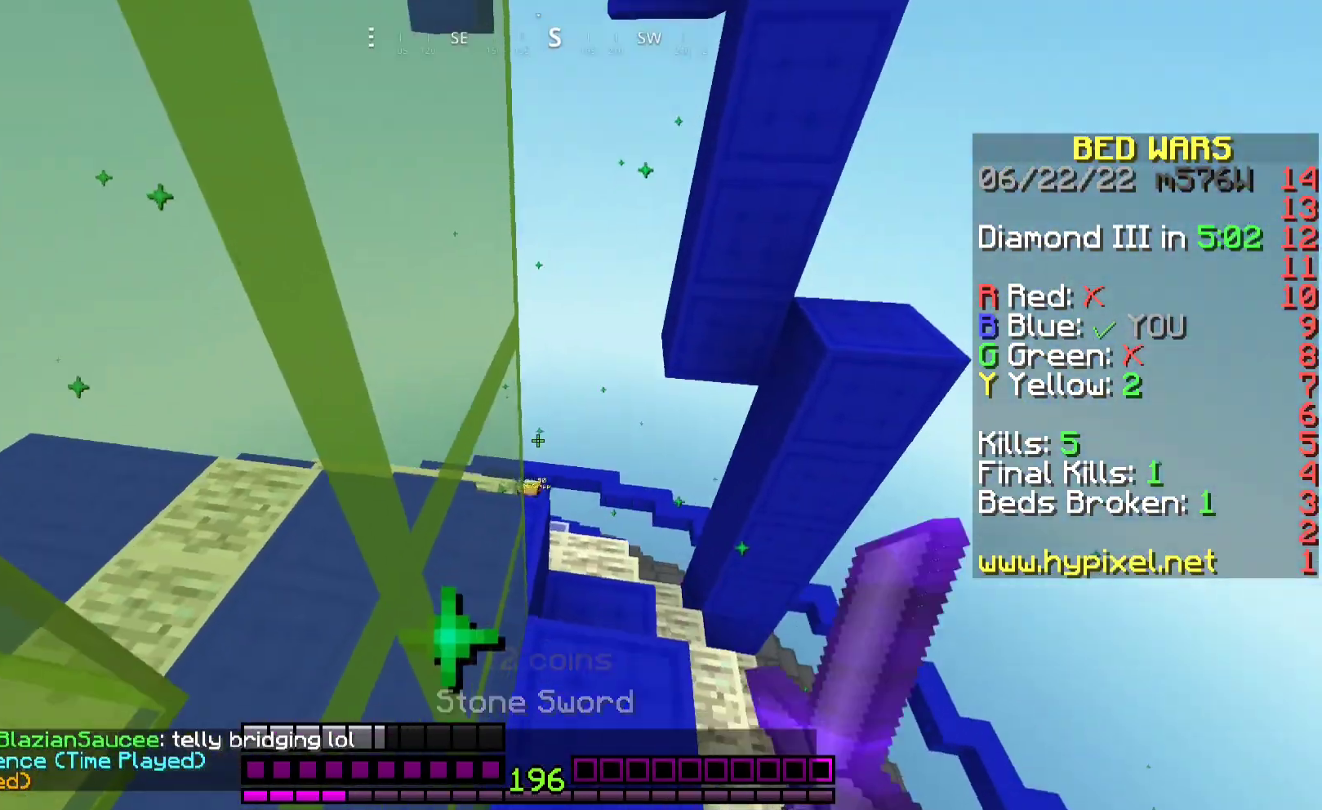
{"keys": ["d"], "mouse": [], "events": [[133, "a", "up"], [333, "d", "down"], [433, "w", "up"]]}
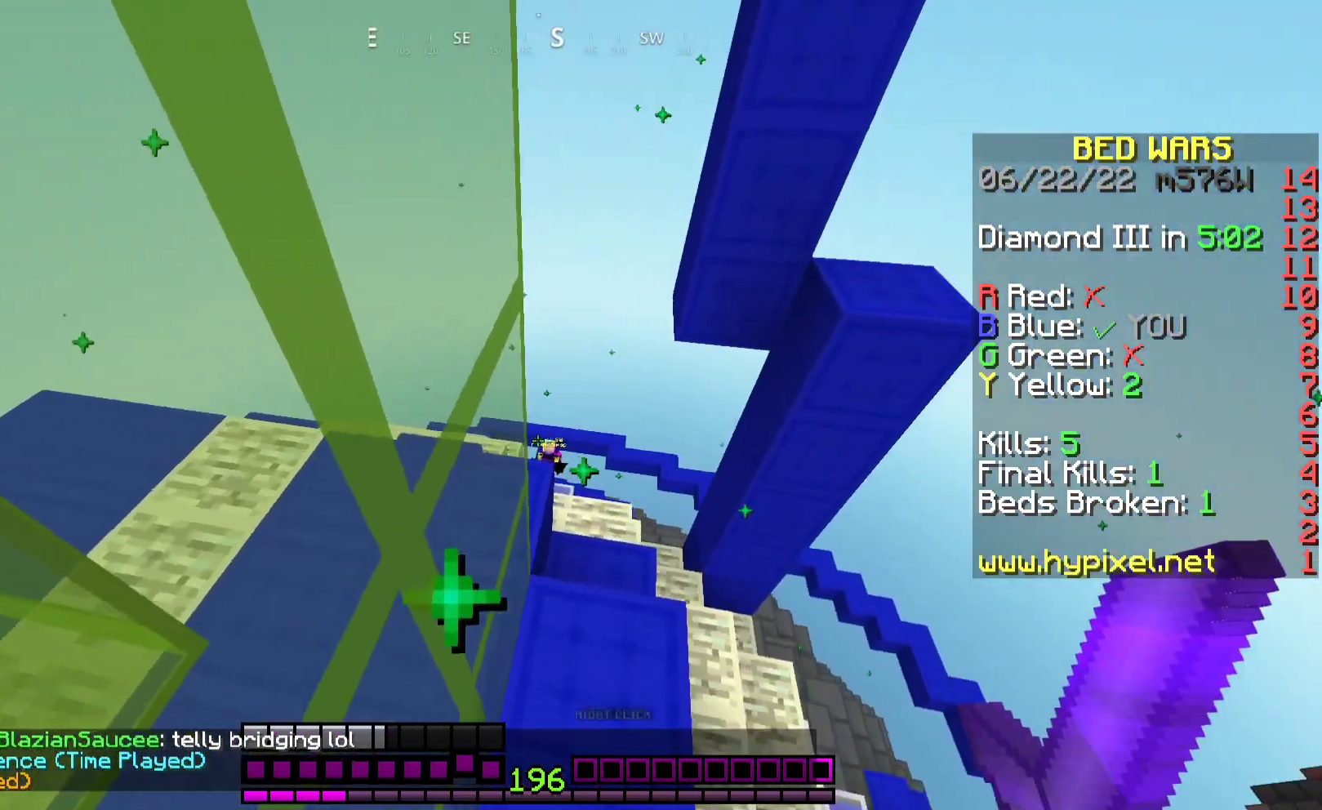
{"keys": ["d"], "mouse": [], "events": [[33, "d", "up"], [100, "s", "down"], [200, "s", "up"], [300, "w", "down"], [433, "w", "up"], [500, "d", "down"]]}
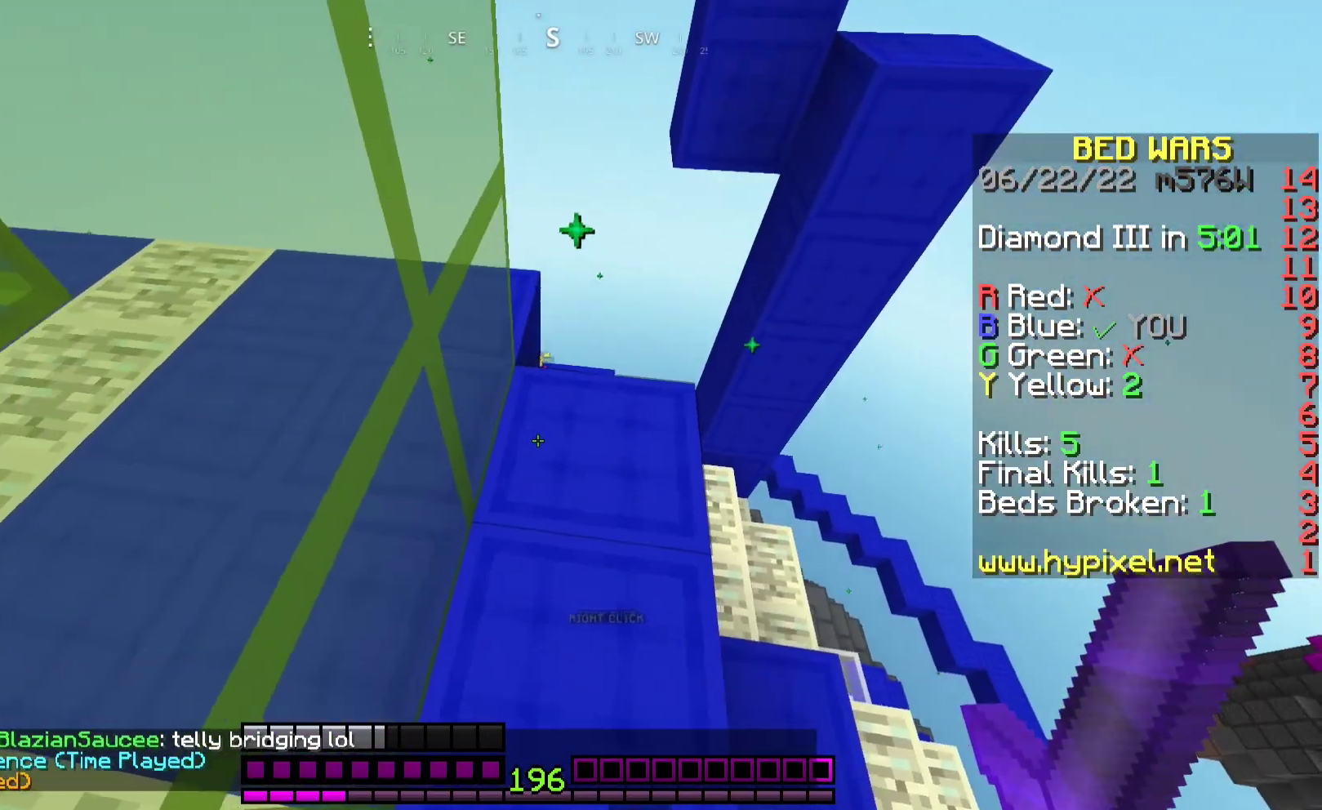
{"keys": ["w"], "mouse": [], "events": [[33, "w", "down"], [167, "d", "up"]]}
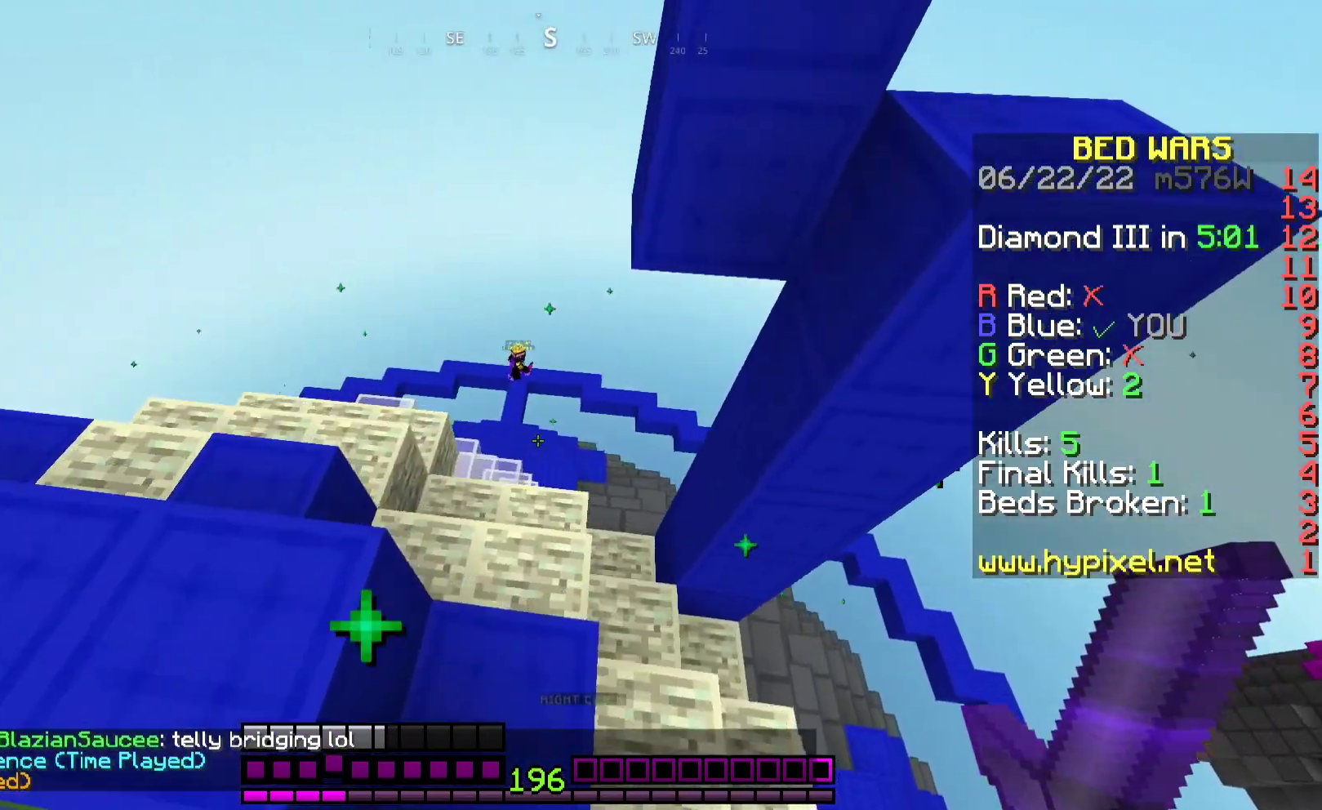
{"keys": ["w"], "mouse": [], "events": []}
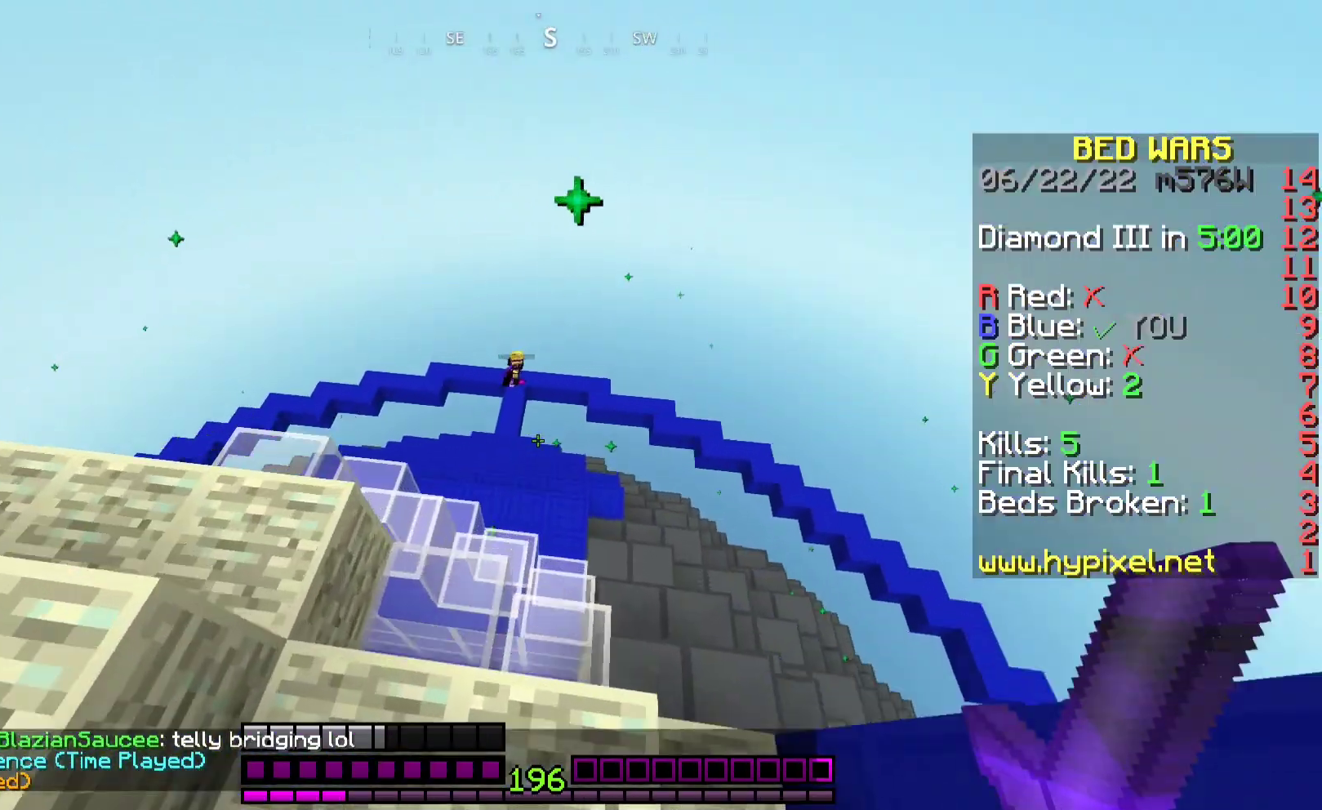
{"keys": ["d", "w"], "mouse": [], "events": [[200, "a", "down"], [367, "a", "up"], [433, "d", "down"]]}
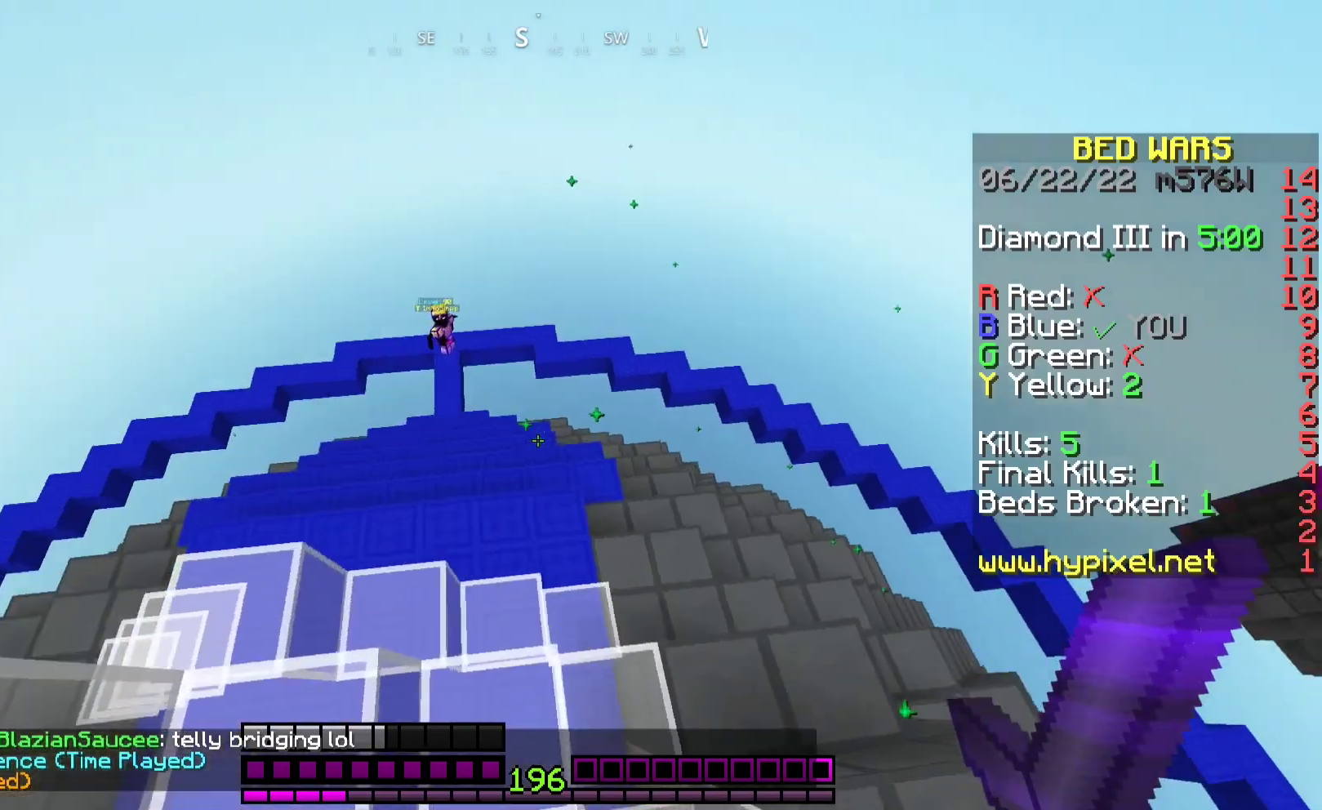
{"keys": ["a", "w"], "mouse": [], "events": [[300, "a", "down"], [367, "d", "up"]]}
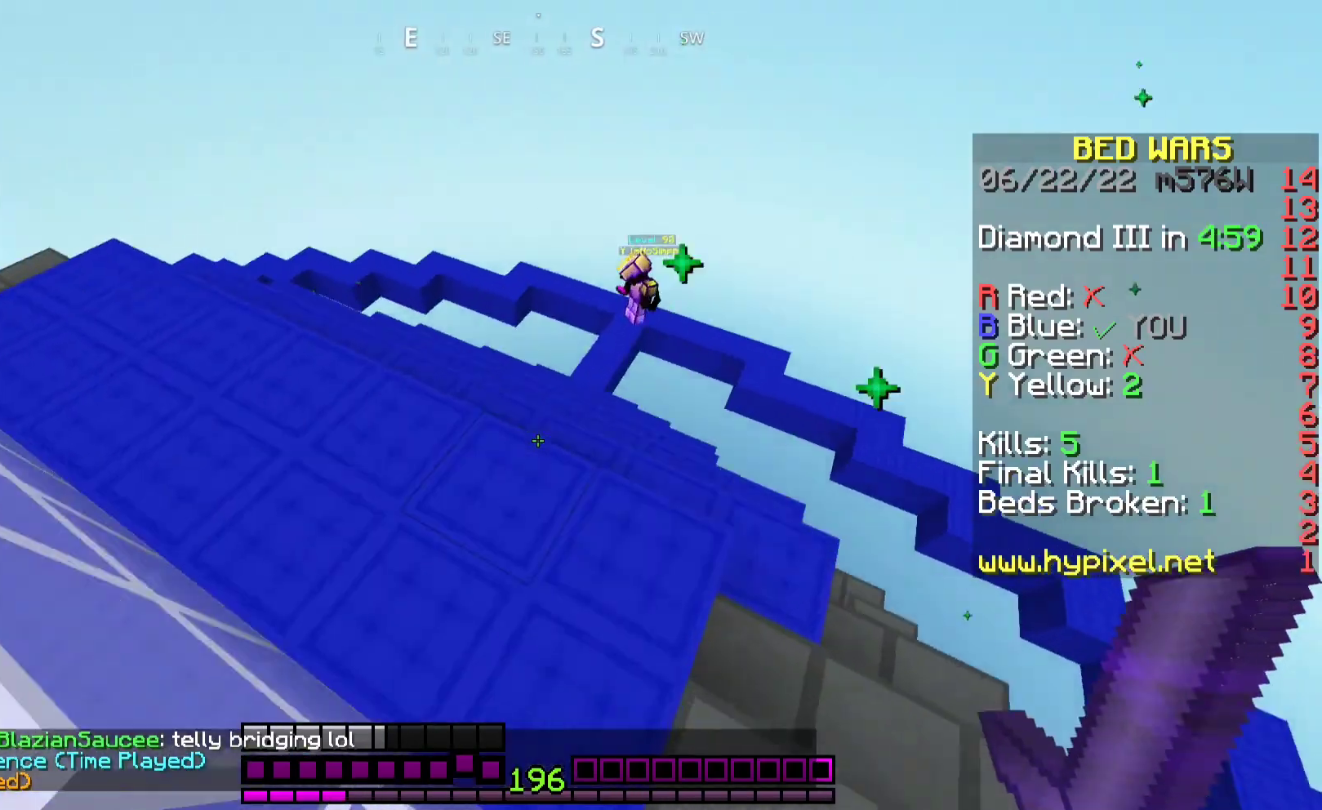
{"keys": ["a", "w"], "mouse": [], "events": [[267, "a", "up"], [467, "a", "down"]]}
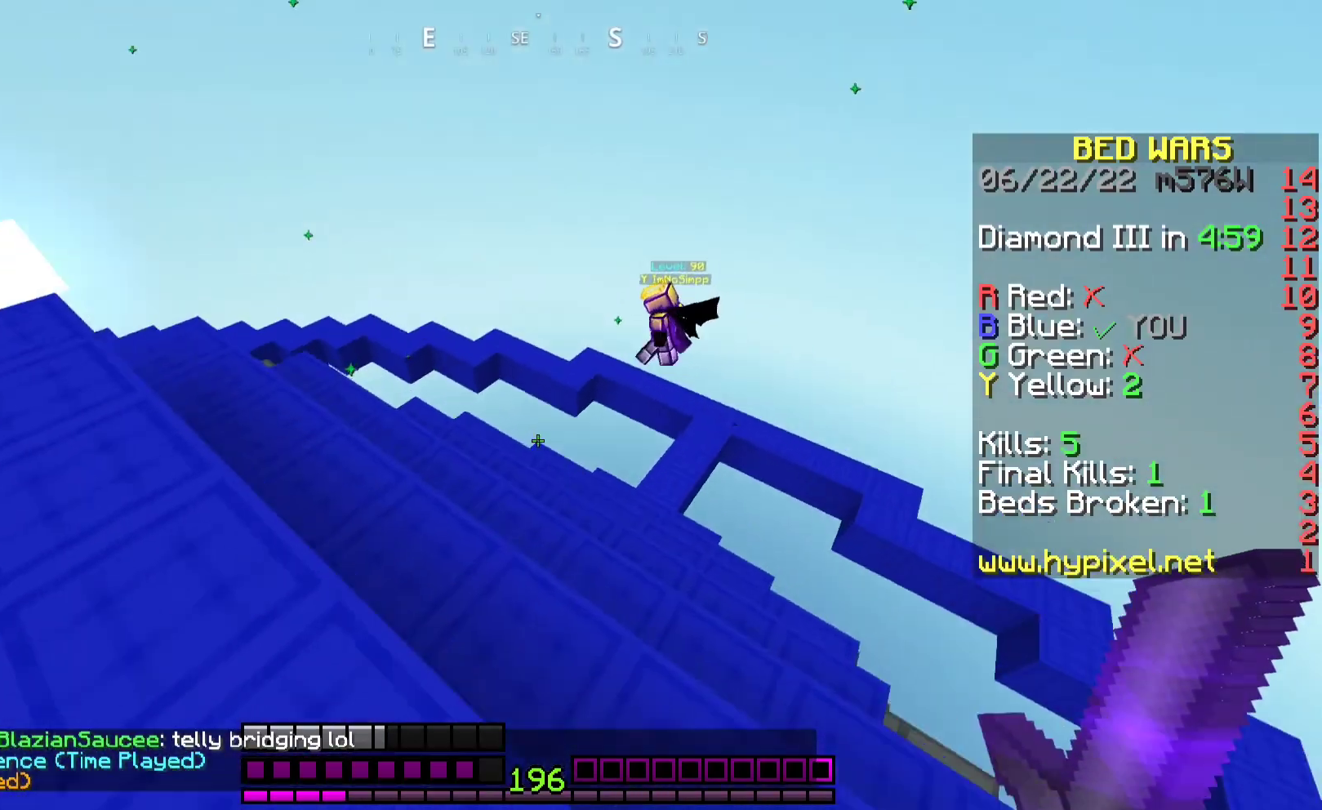
{"keys": ["a", "w"], "mouse": [], "events": [[67, "a", "up"], [300, "a", "down"]]}
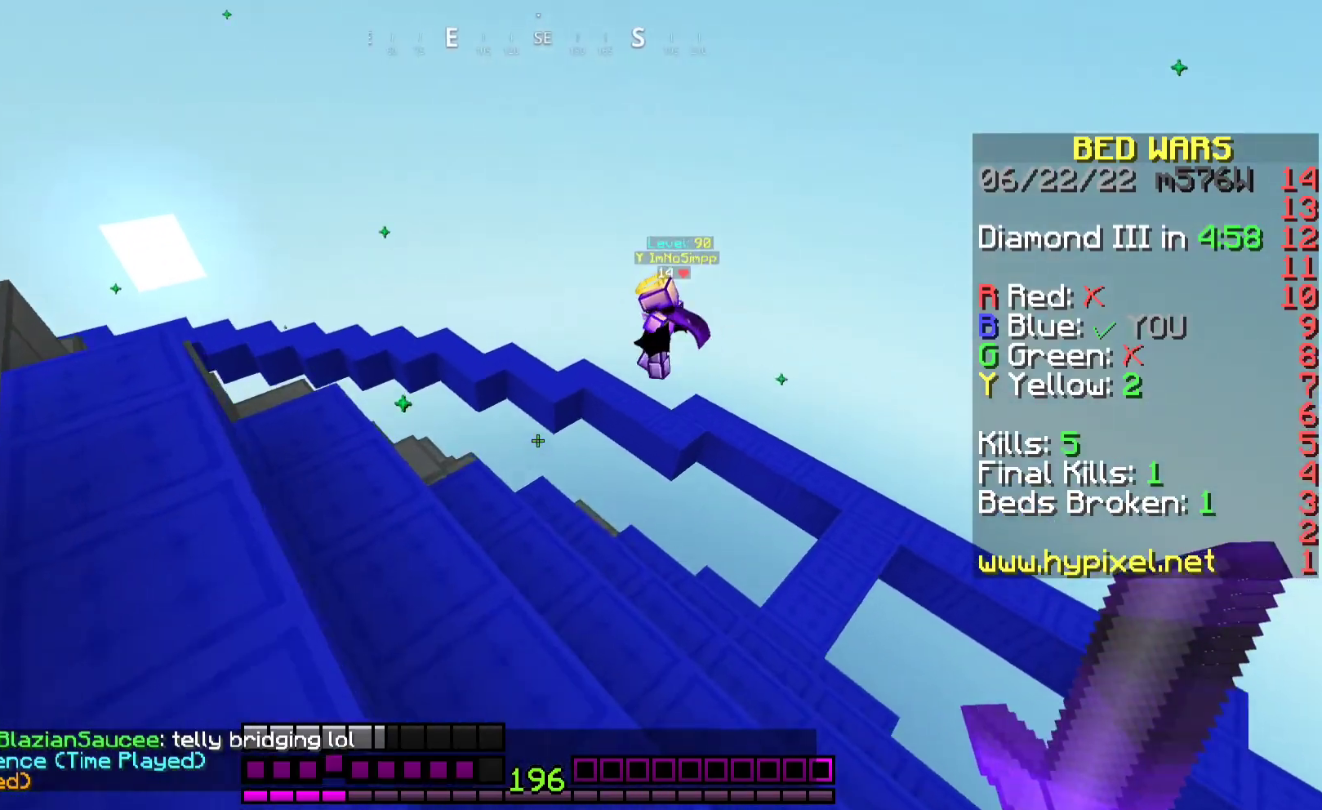
{"keys": ["a", "w"], "mouse": [], "events": [[100, "a", "up"], [467, "a", "down"]]}
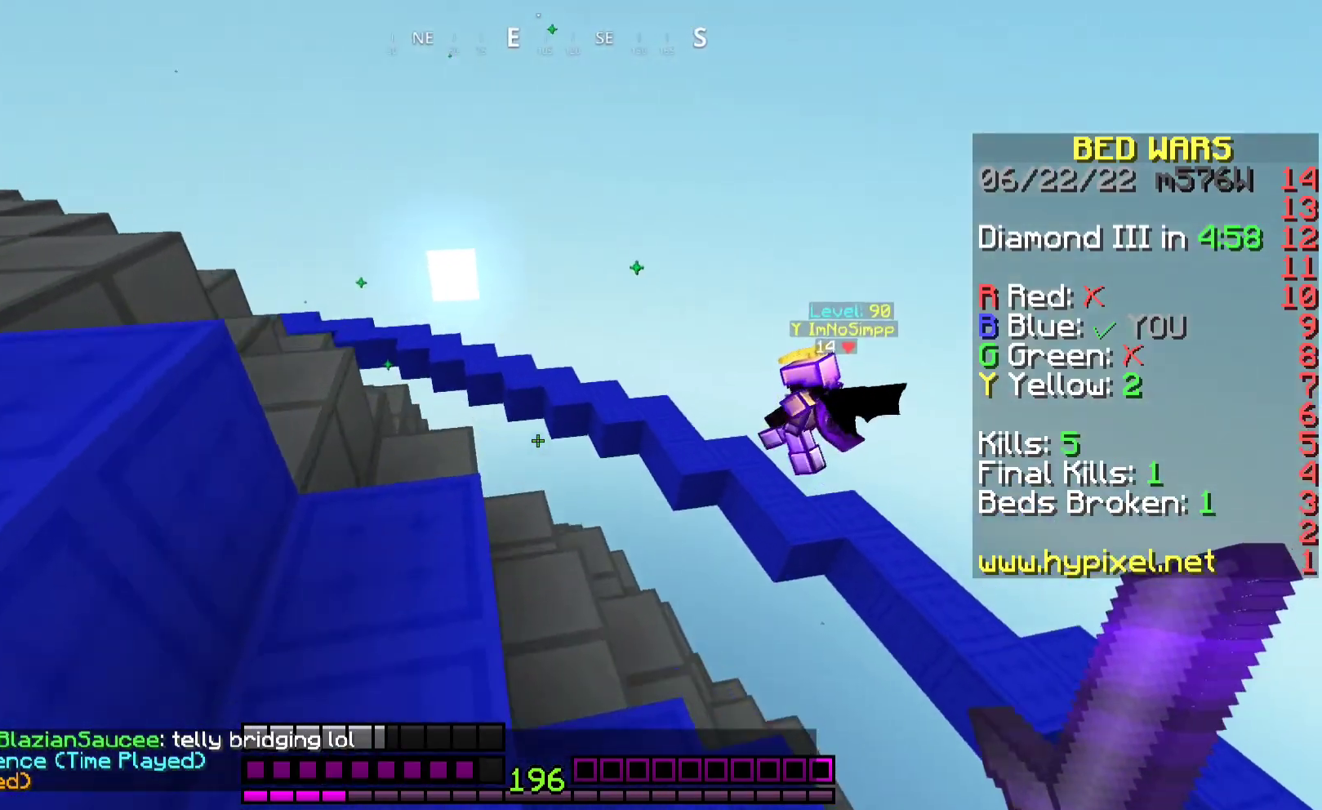
{"keys": ["a", "w"], "mouse": [], "events": [[133, "a", "up"], [500, "a", "down"]]}
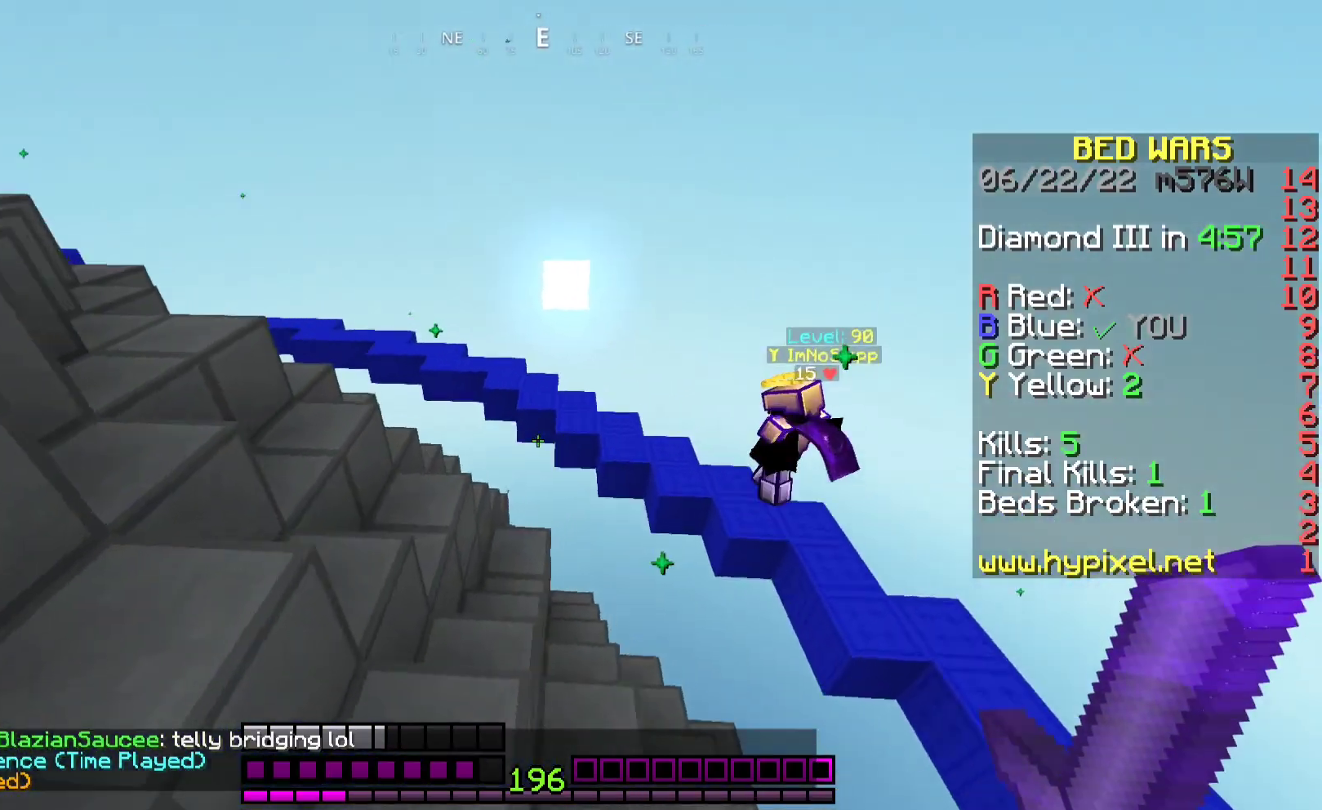
{"keys": ["w"], "mouse": [], "events": [[133, "a", "up"], [267, "space", "down"], [367, "a", "down"], [467, "a", "up"], [467, "space", "up"]]}
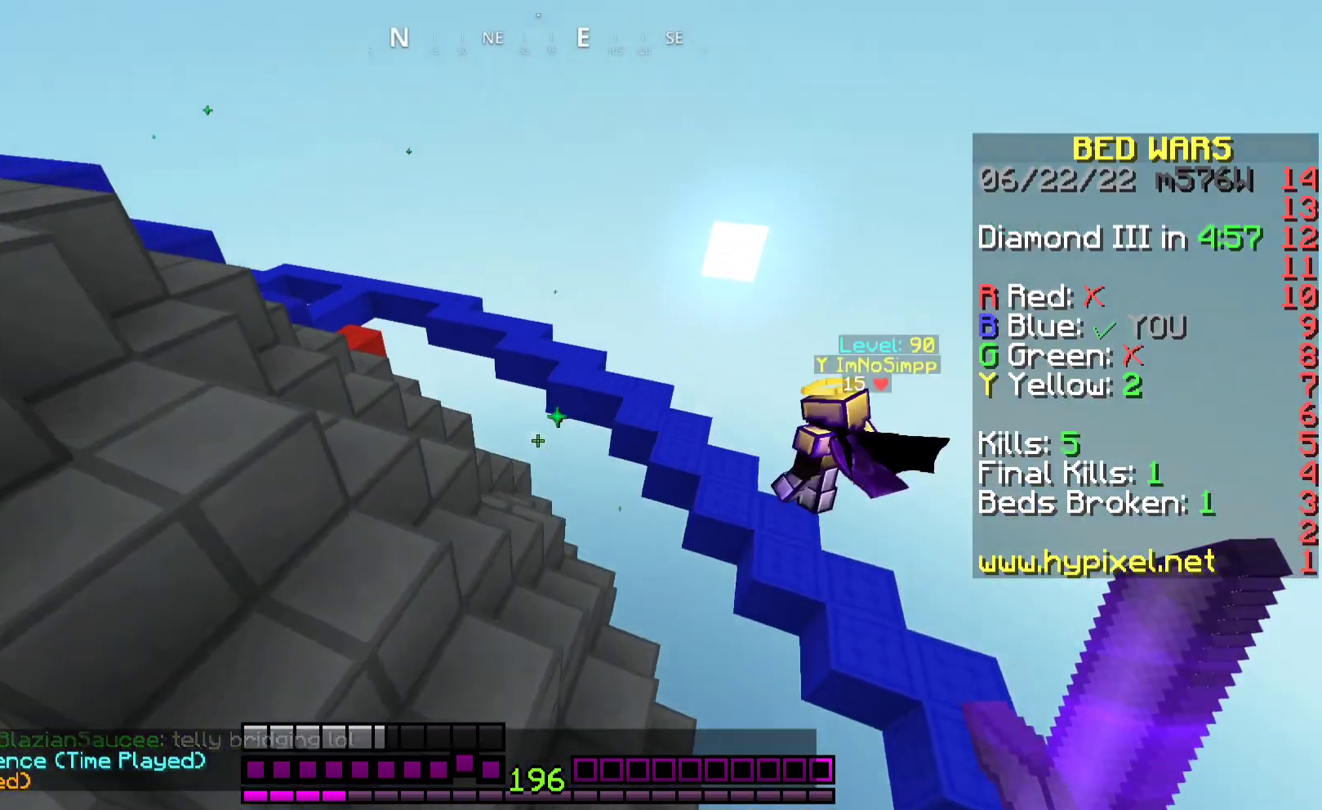
{"keys": ["a", "space", "w"], "mouse": [], "events": [[367, "space", "down"], [500, "a", "down"]]}
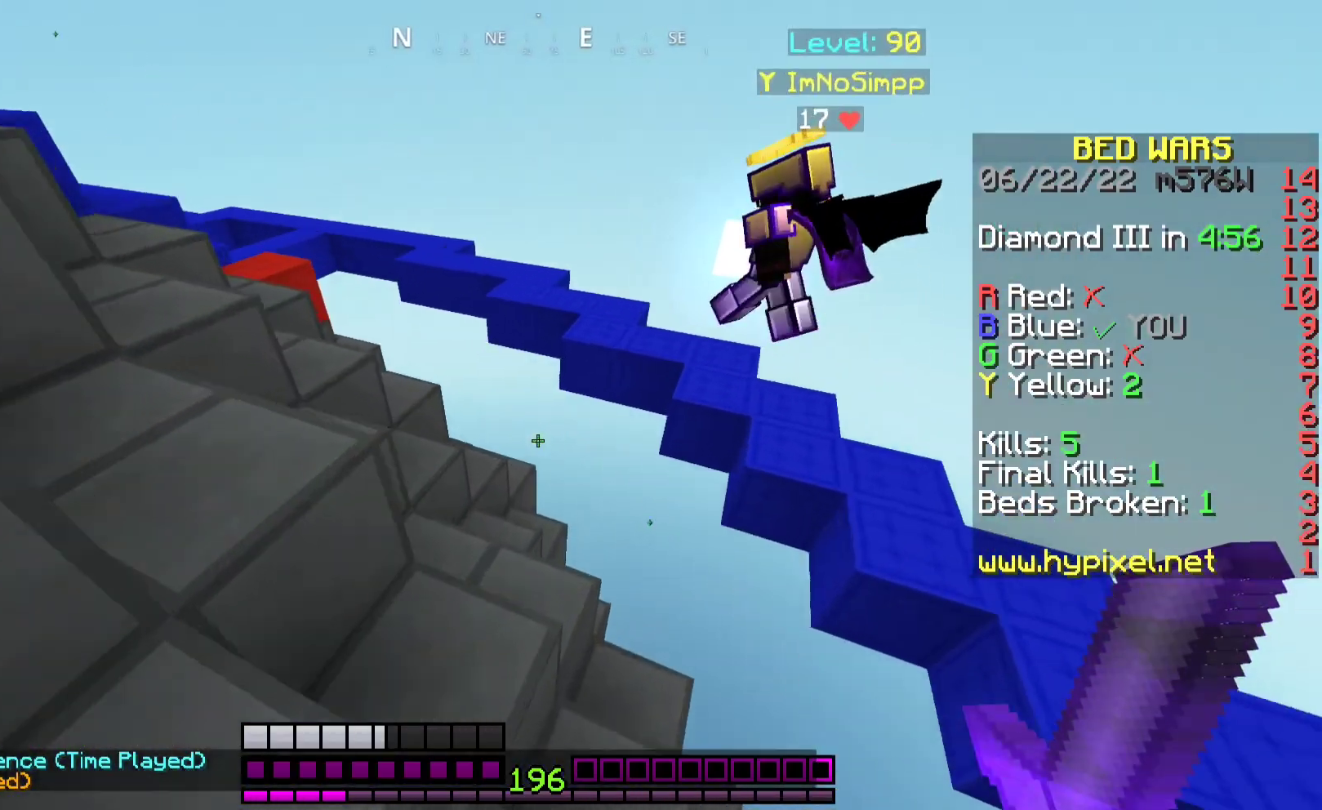
{"keys": ["a", "w"], "mouse": [], "events": [[233, "space", "up"]]}
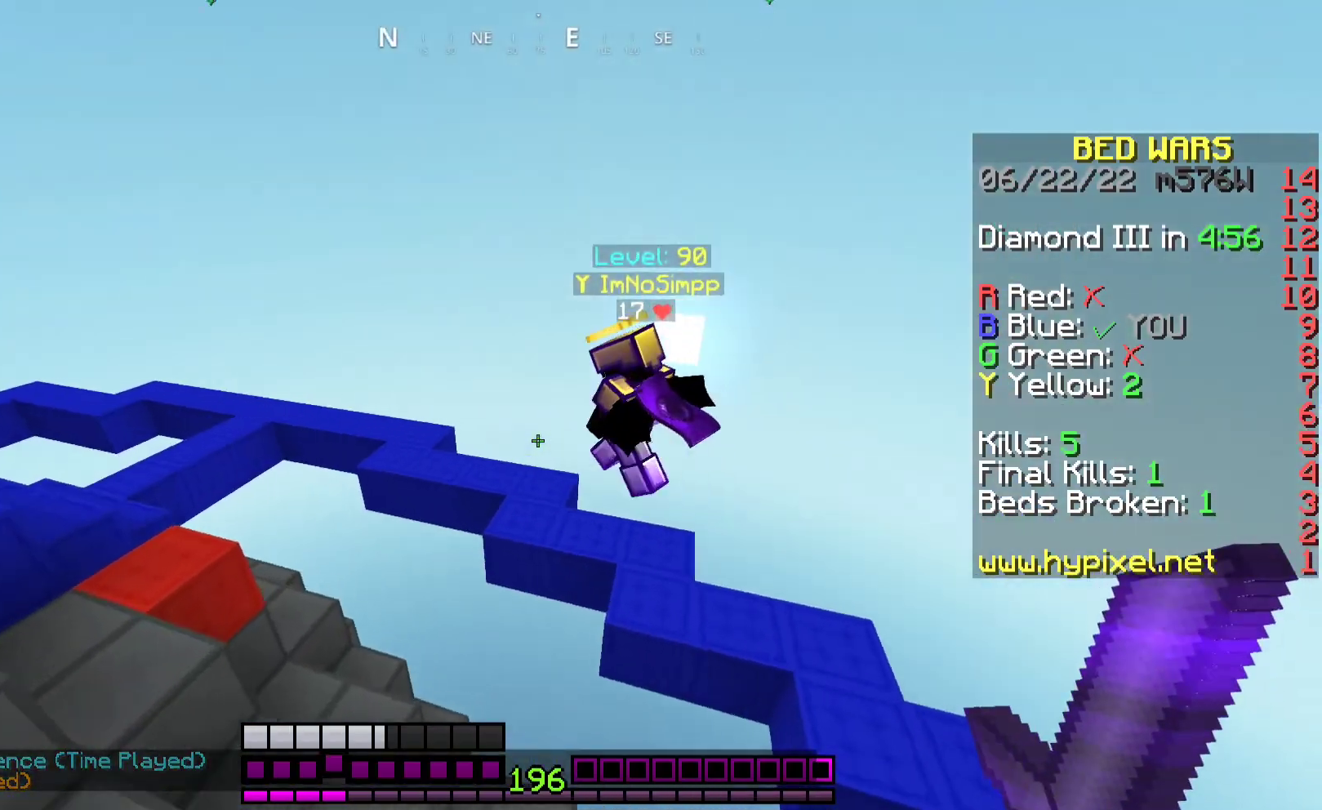
{"keys": ["a", "w"], "mouse": ["left"], "events": [[100, "mouse_left", "down"]]}
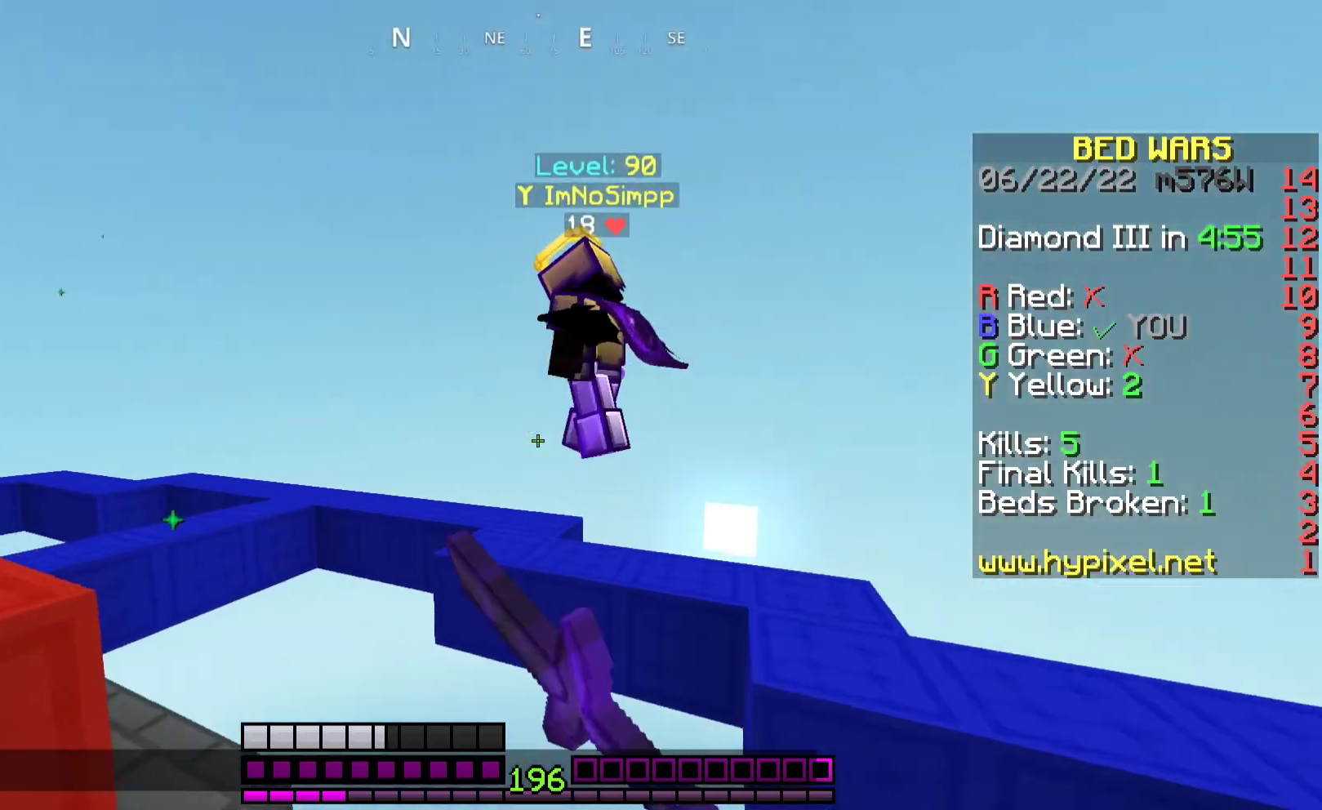
{"keys": ["a", "w"], "mouse": ["left"], "events": [[100, "a", "up"], [133, "space", "down"], [300, "a", "down"], [467, "space", "up"]]}
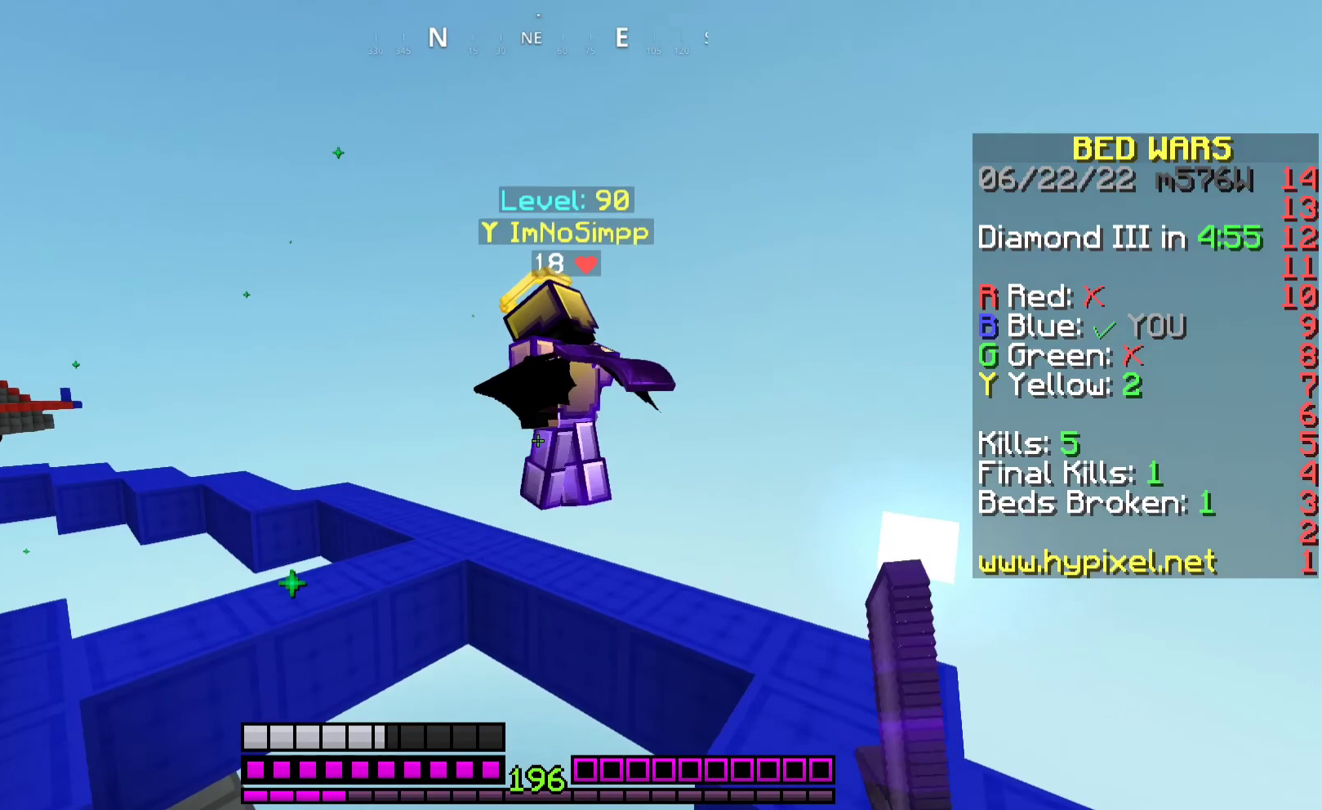
{"keys": ["space", "w"], "mouse": ["left"], "events": [[333, "a", "up"], [433, "space", "down"]]}
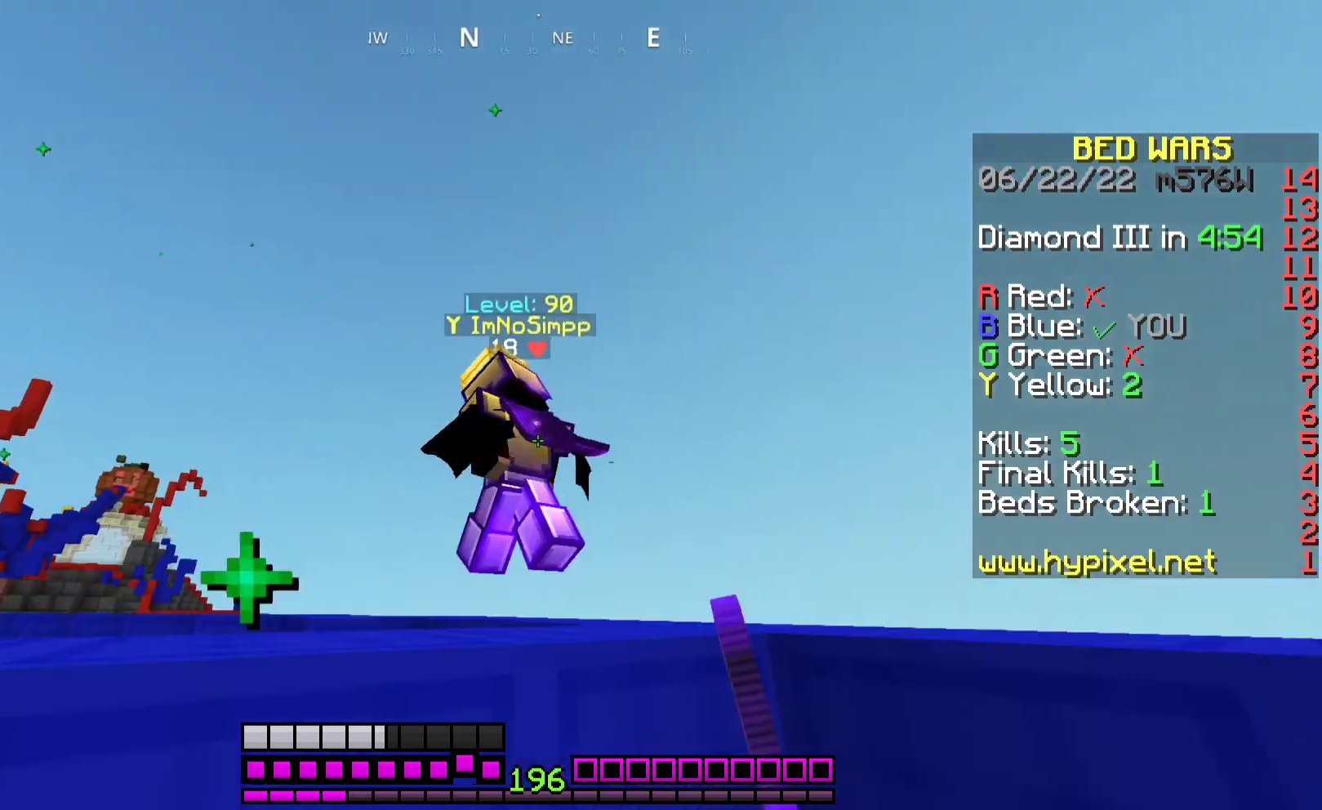
{"keys": ["space", "w"], "mouse": ["left"], "events": []}
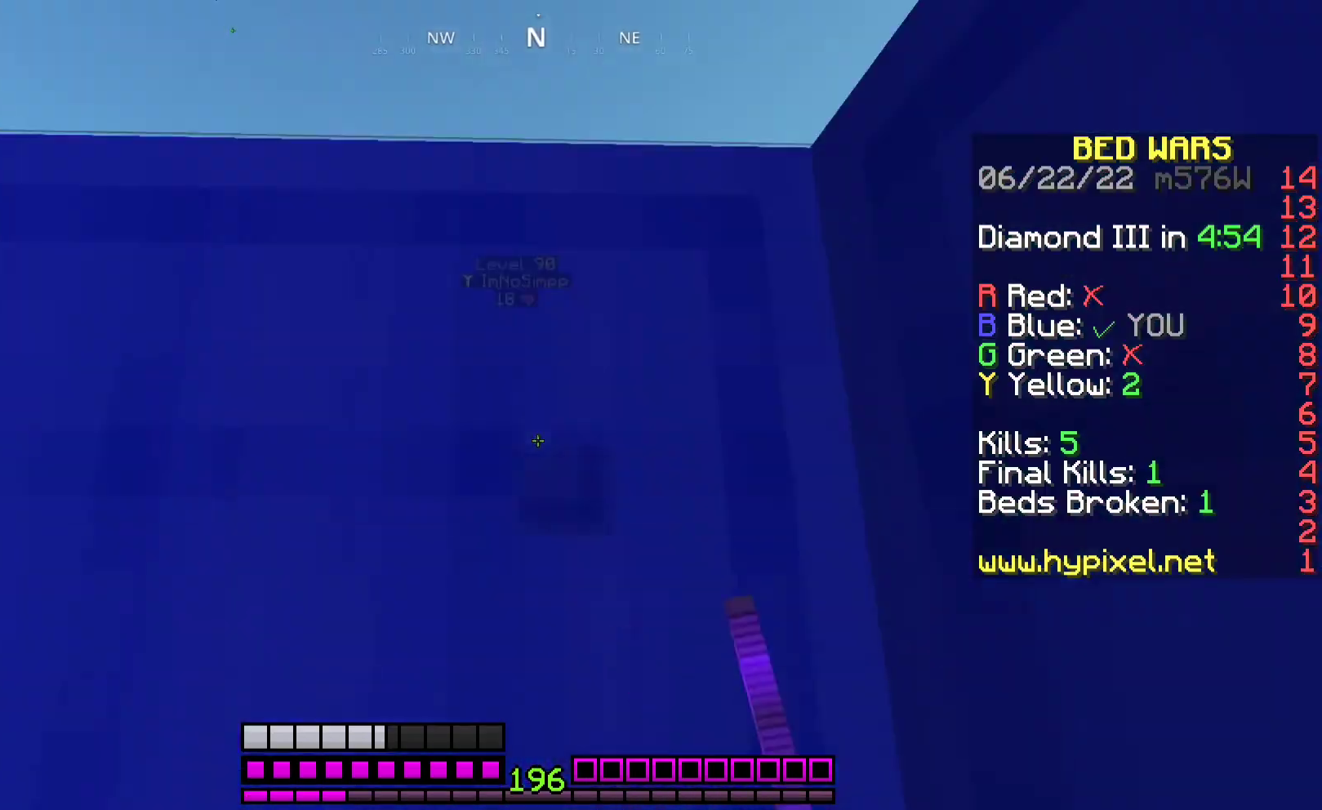
{"keys": ["d", "w"], "mouse": [], "events": [[67, "d", "down"], [100, "mouse_left", "up"], [200, "space", "up"]]}
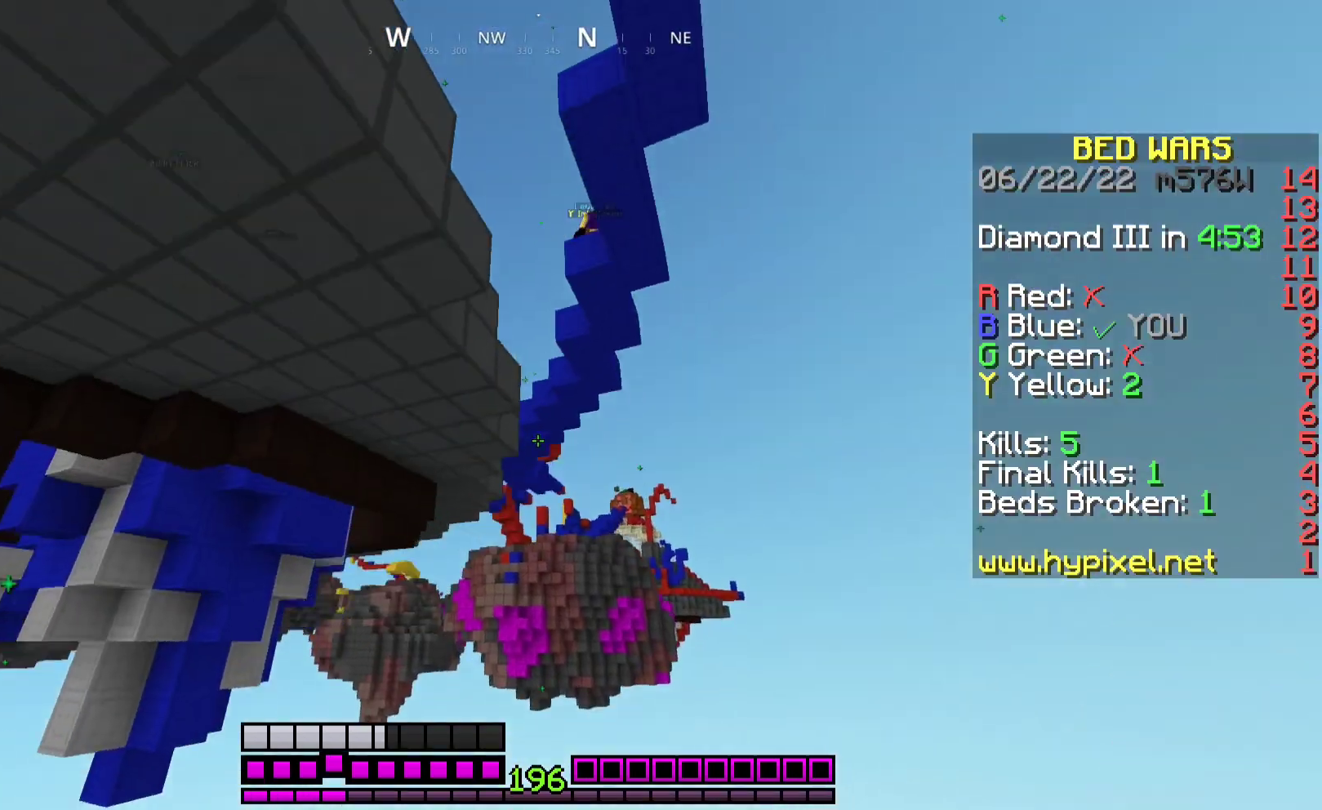
{"keys": ["d", "space"], "mouse": ["right"], "events": [[100, "space", "down"], [200, "w", "up"], [433, "mouse_right", "down"]]}